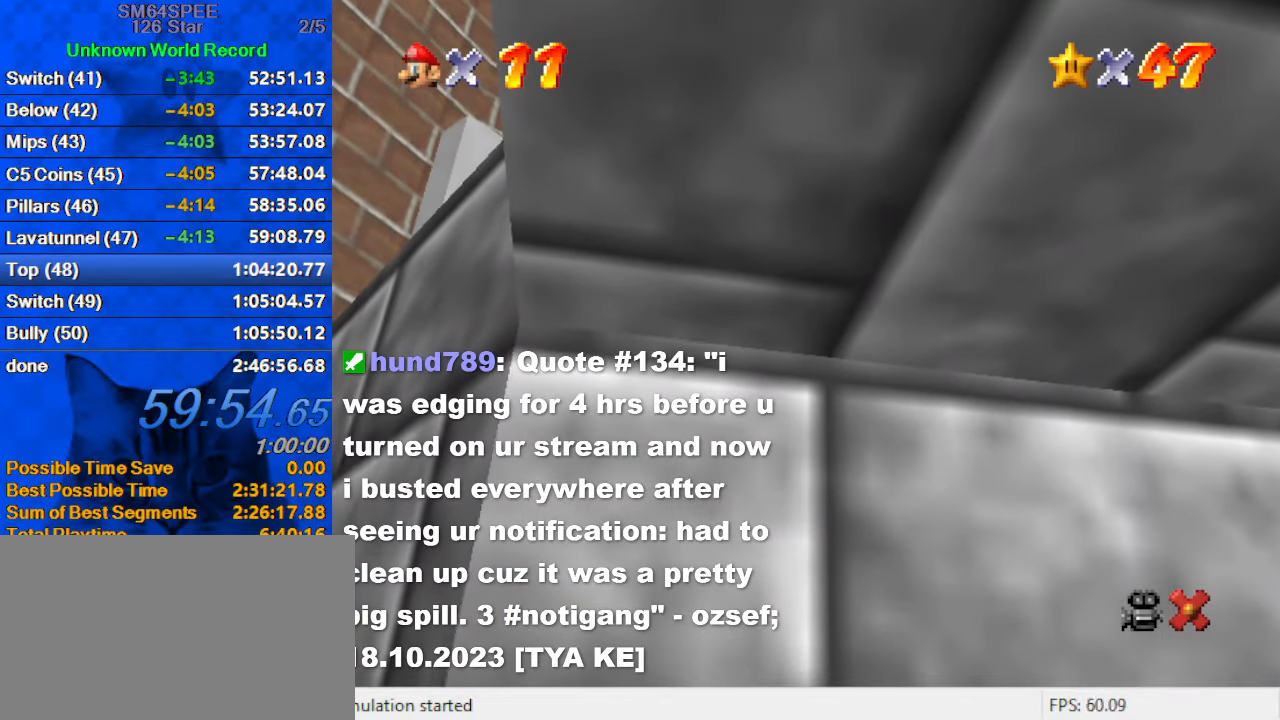
Gameplay with keyboard; each line is a JSON object with the keys held at the frame after it. "events" lists presses ("down") and releases ("up") of "a", "c", "ctrl", "d", "down", "left", "return", "right", "s", "shift", "up", "w", "x" and "y" between this image and that frame as [ms after this image, input, new state], when the widget could be followed in between. No other keys are recorded. Mouse input is not recorded.
{"keys": [], "events": [[300, "c", "down"], [433, "c", "up"]]}
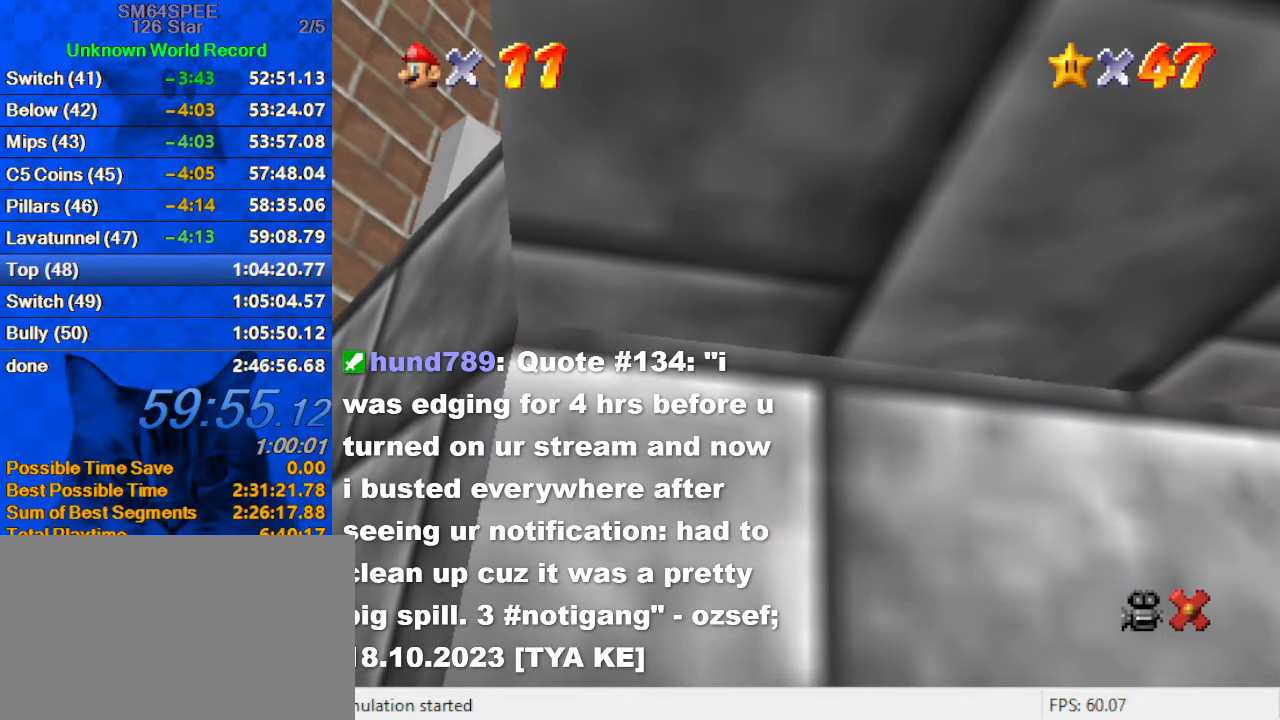
{"keys": ["c"], "events": [[33, "c", "down"], [166, "c", "up"], [266, "c", "down"], [366, "c", "up"], [466, "c", "down"]]}
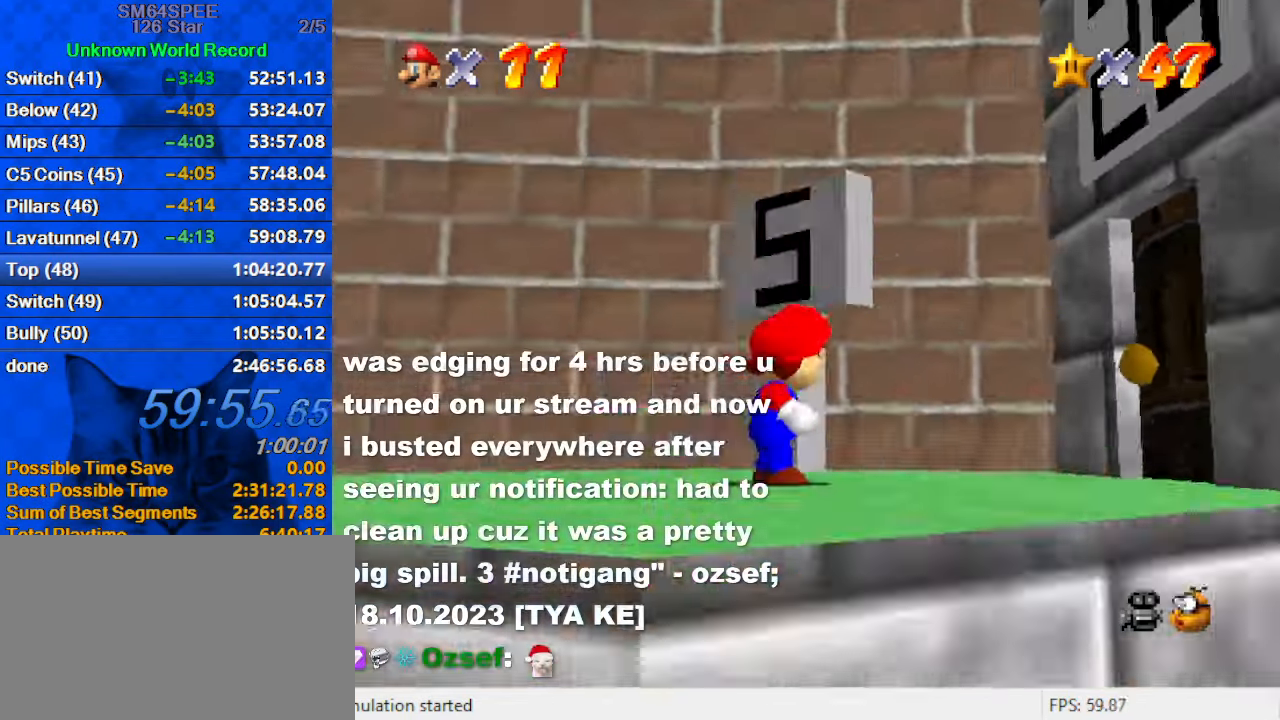
{"keys": ["a", "right", "s", "up"], "events": [[66, "c", "up"], [200, "a", "down"], [200, "right", "down"], [200, "s", "down"], [233, "up", "down"], [333, "a", "up"], [333, "s", "up"], [433, "a", "down"], [433, "s", "down"]]}
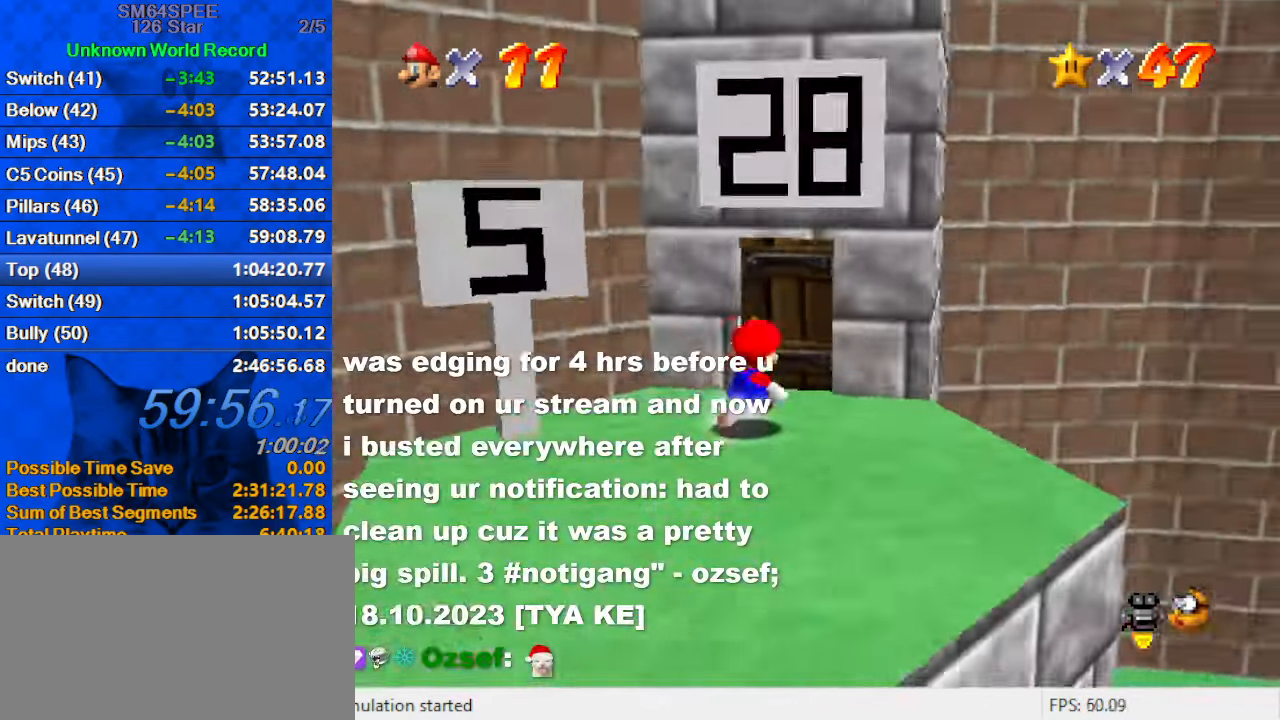
{"keys": ["up"], "events": [[66, "a", "up"], [66, "right", "up"], [66, "s", "up"], [200, "right", "down"], [433, "right", "up"]]}
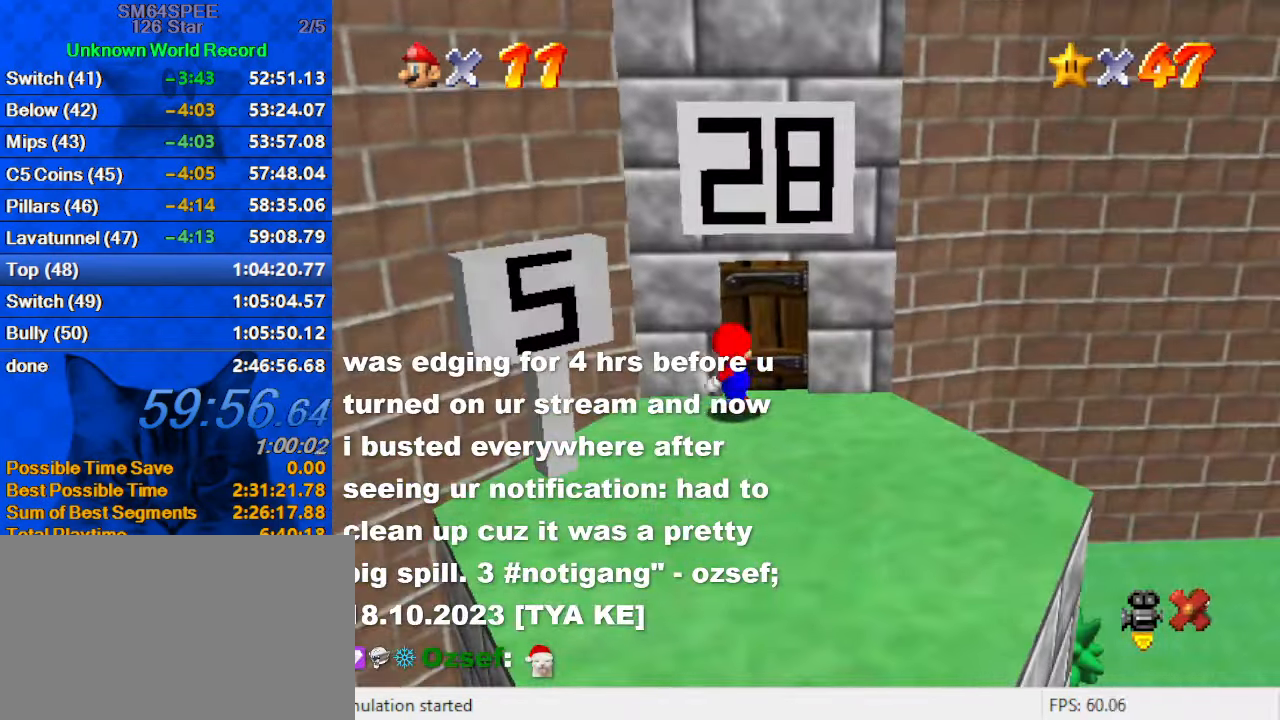
{"keys": [], "events": [[33, "up", "up"]]}
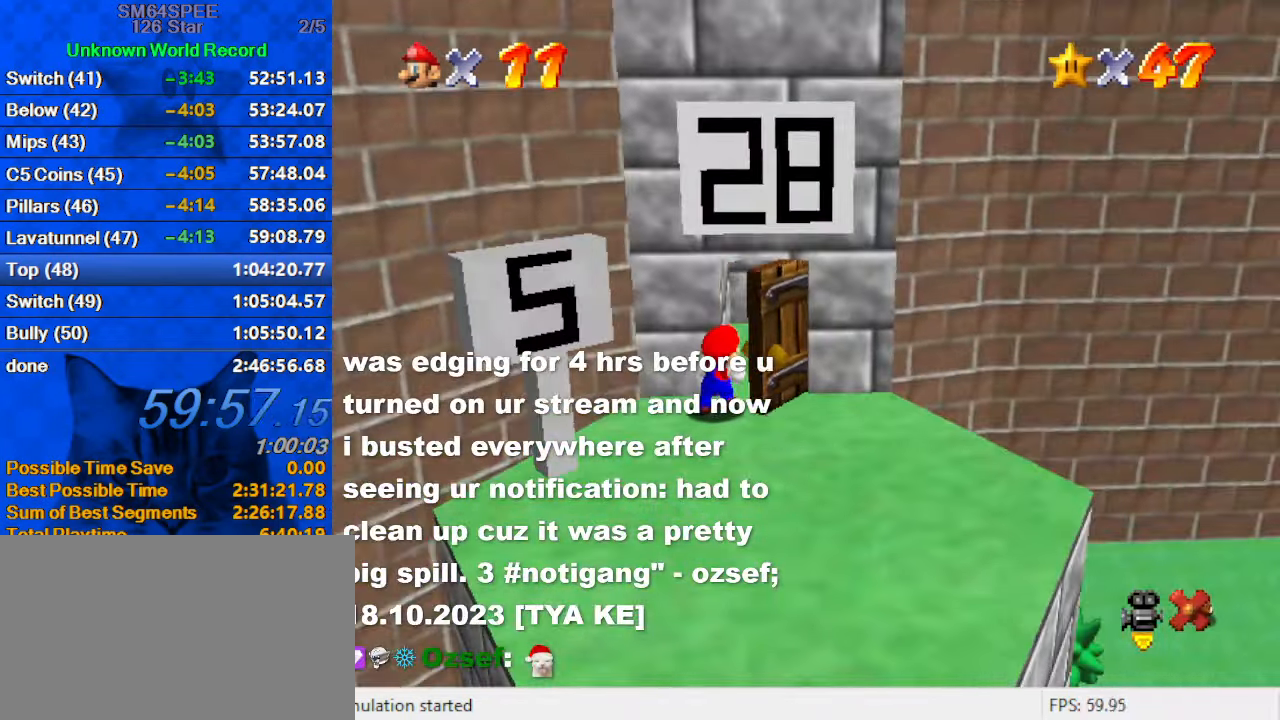
{"keys": [], "events": []}
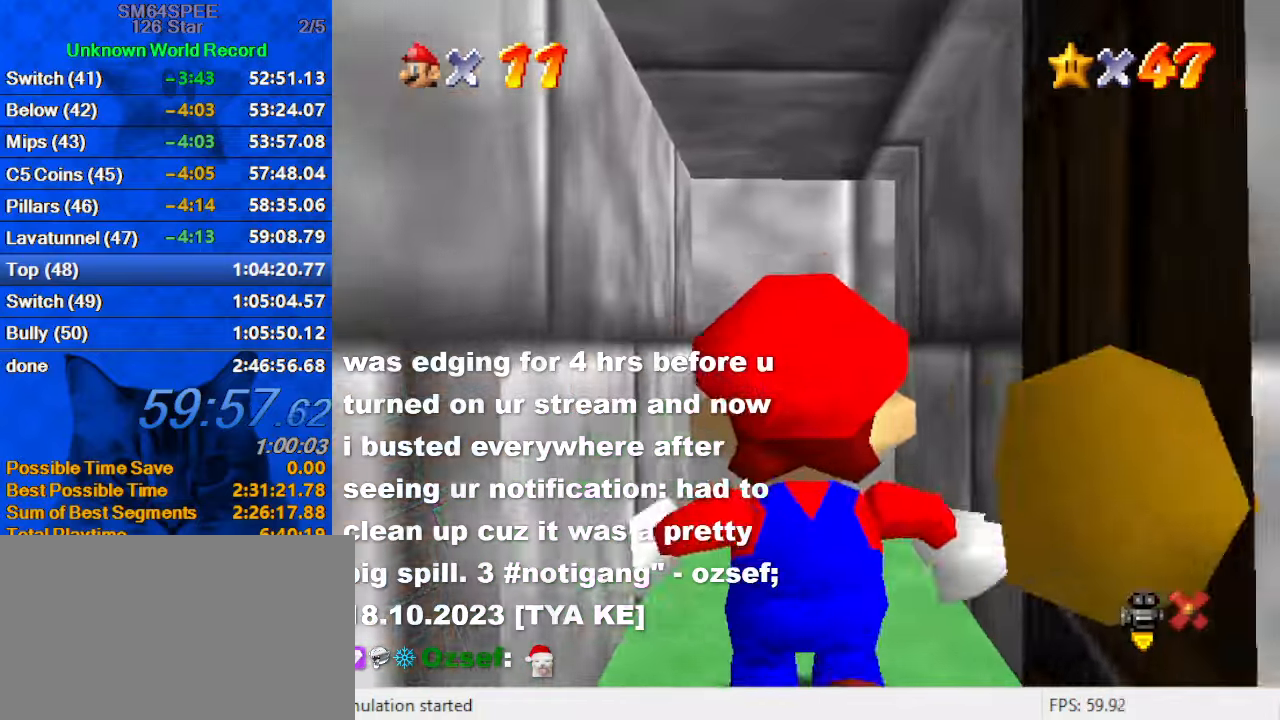
{"keys": [], "events": []}
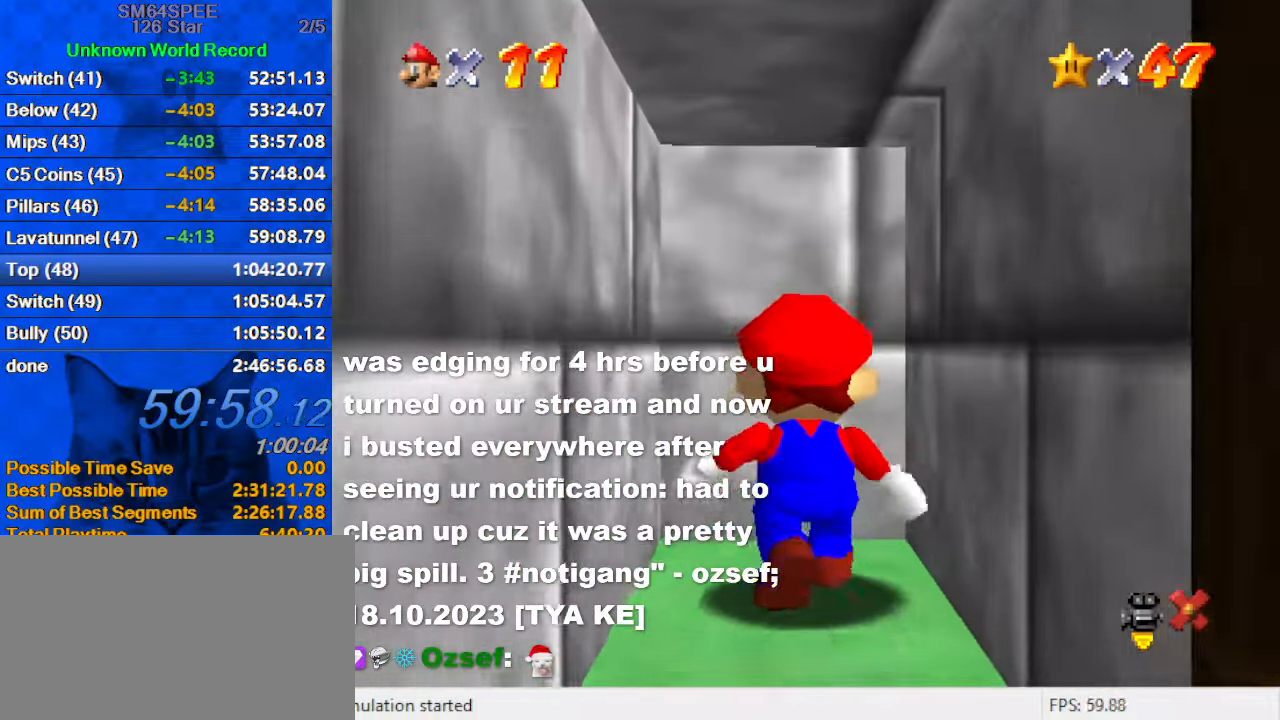
{"keys": [], "events": []}
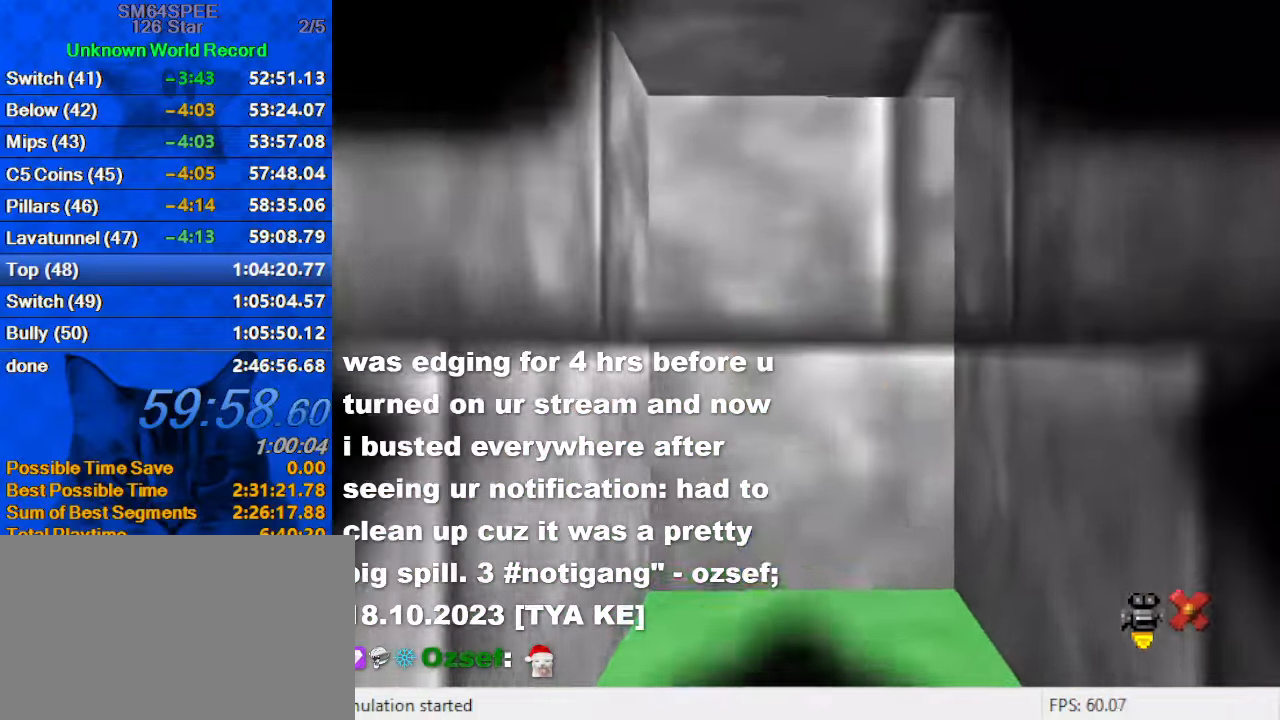
{"keys": [], "events": []}
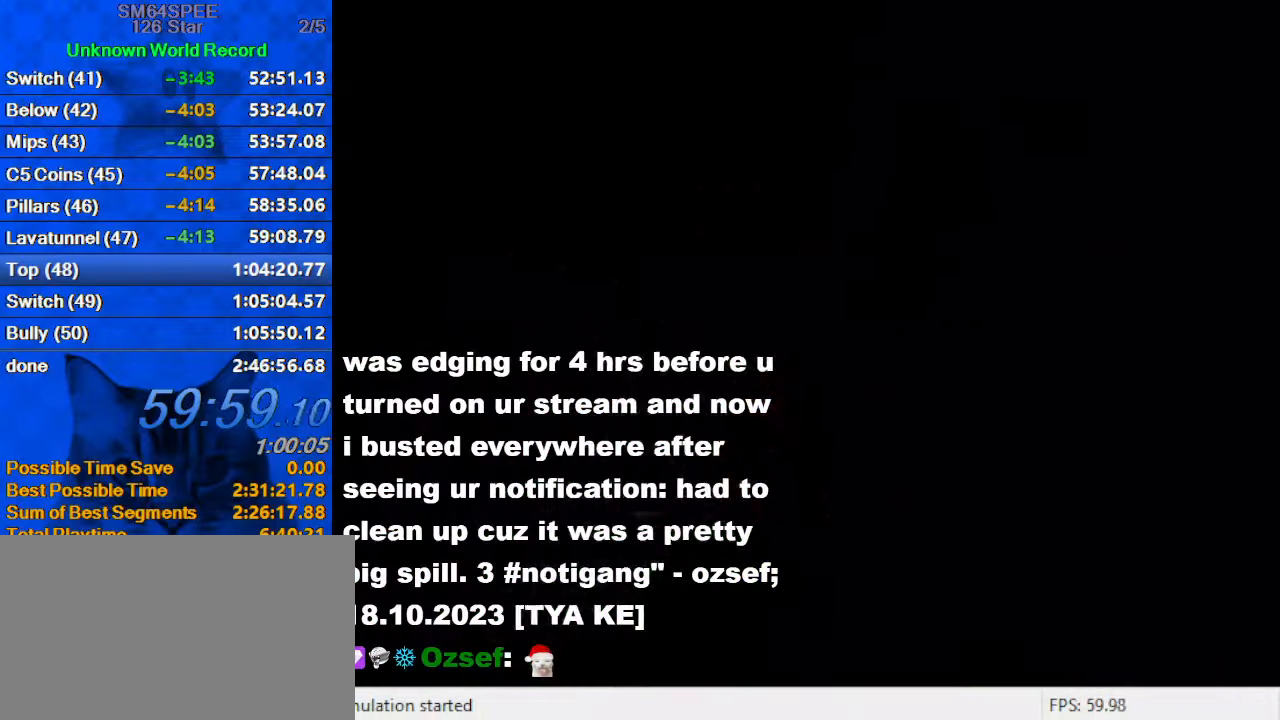
{"keys": [], "events": [[66, "shift", "down"], [233, "shift", "up"], [300, "shift", "down"], [466, "shift", "up"]]}
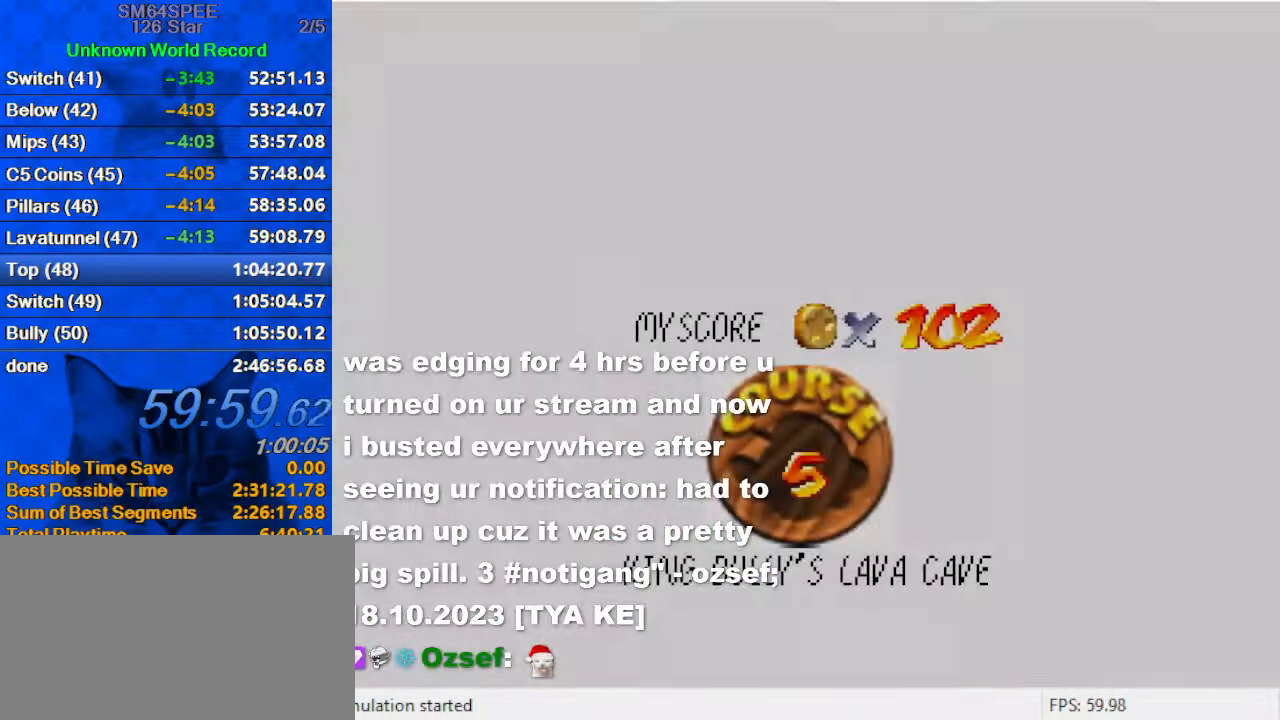
{"keys": [], "events": [[33, "shift", "down"], [200, "shift", "up"], [233, "shift", "down"], [333, "shift", "up"], [433, "shift", "down"], [500, "shift", "up"]]}
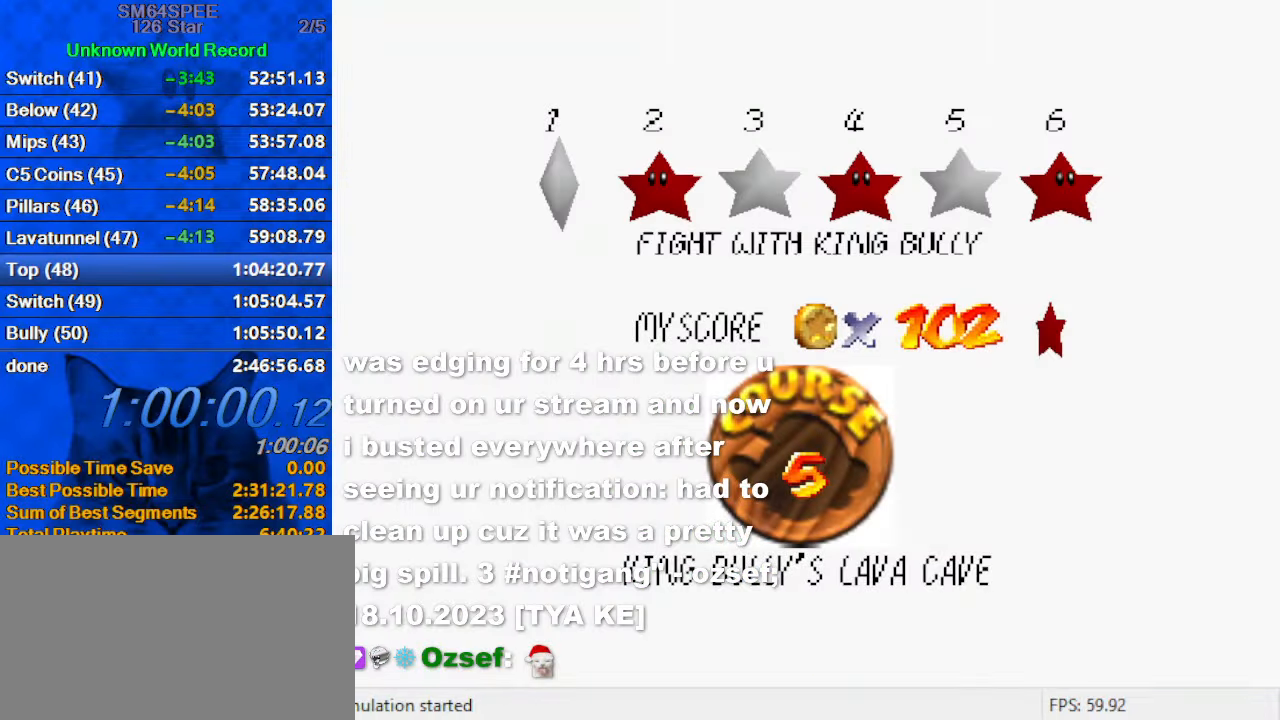
{"keys": [], "events": [[100, "shift", "down"], [200, "shift", "up"], [233, "shift", "down"], [333, "shift", "up"], [433, "shift", "down"], [466, "shift", "up"]]}
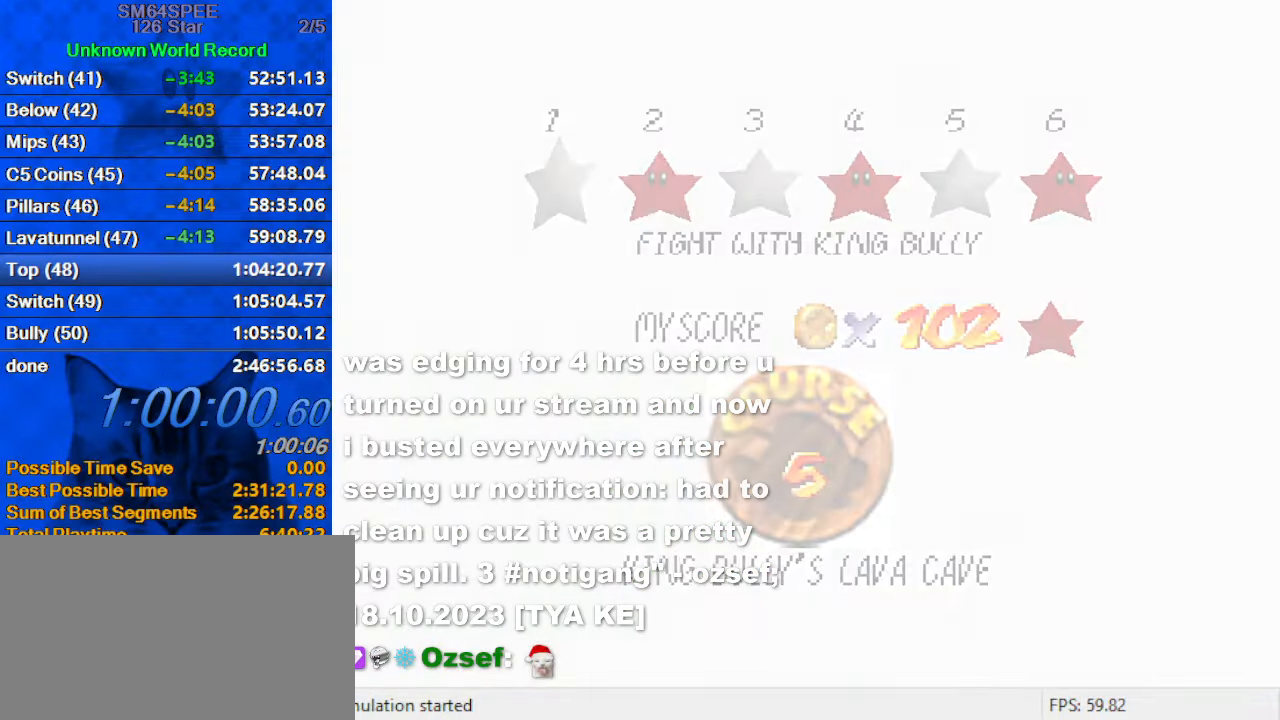
{"keys": ["right"], "events": [[66, "shift", "down"], [200, "shift", "up"], [433, "right", "down"]]}
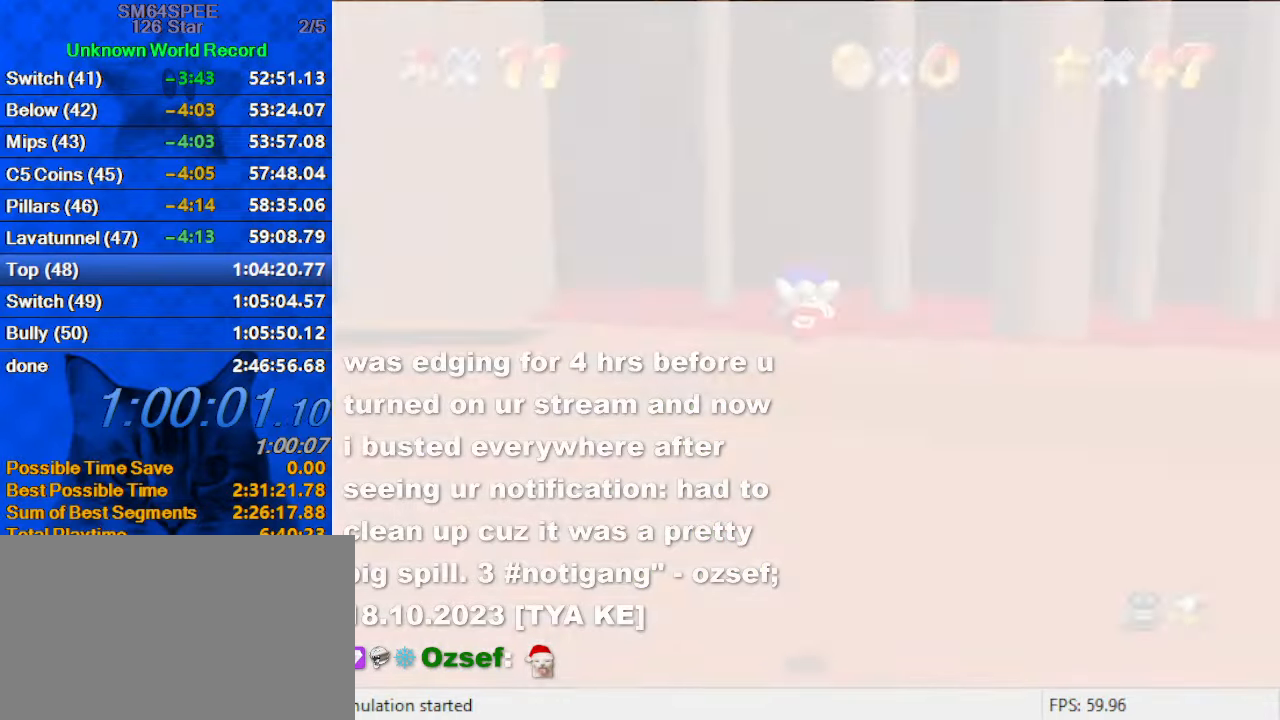
{"keys": ["up"], "events": [[100, "a", "down"], [100, "s", "down"], [166, "a", "up"], [166, "s", "up"], [266, "a", "down"], [266, "s", "down"], [266, "up", "down"], [400, "a", "up"], [400, "s", "up"], [466, "right", "up"]]}
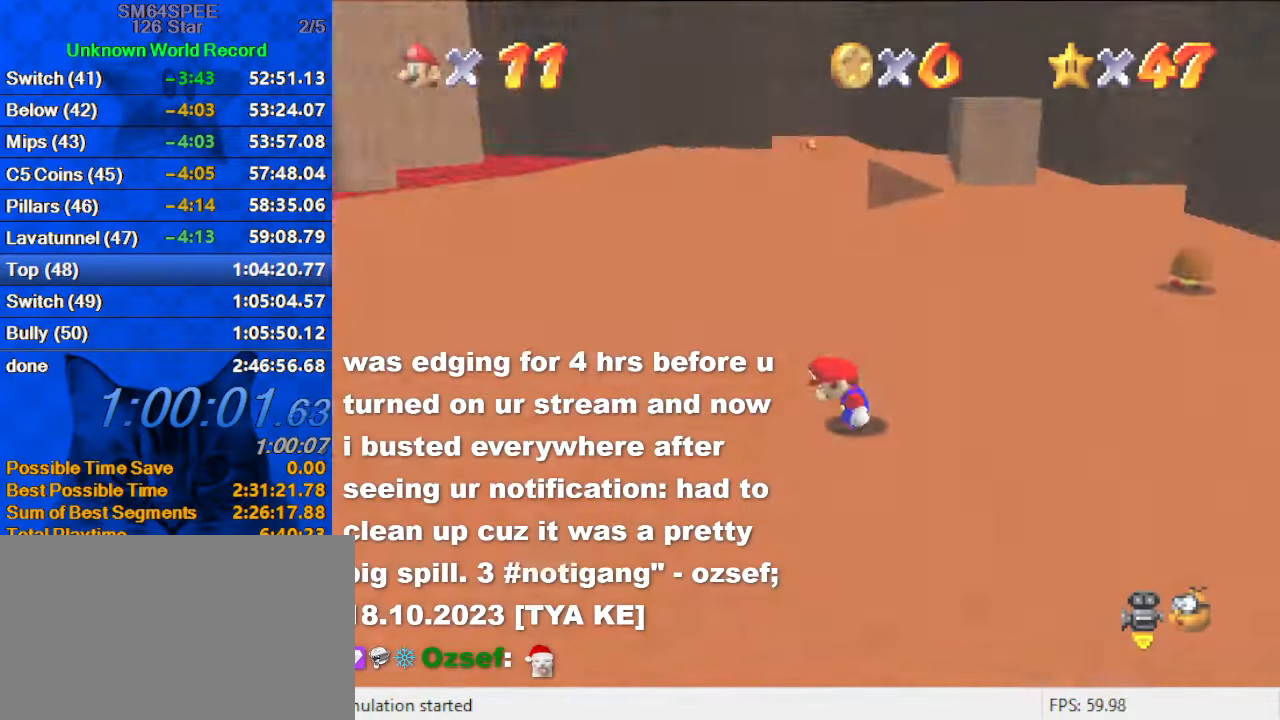
{"keys": ["up"], "events": [[66, "a", "down"], [200, "a", "up"]]}
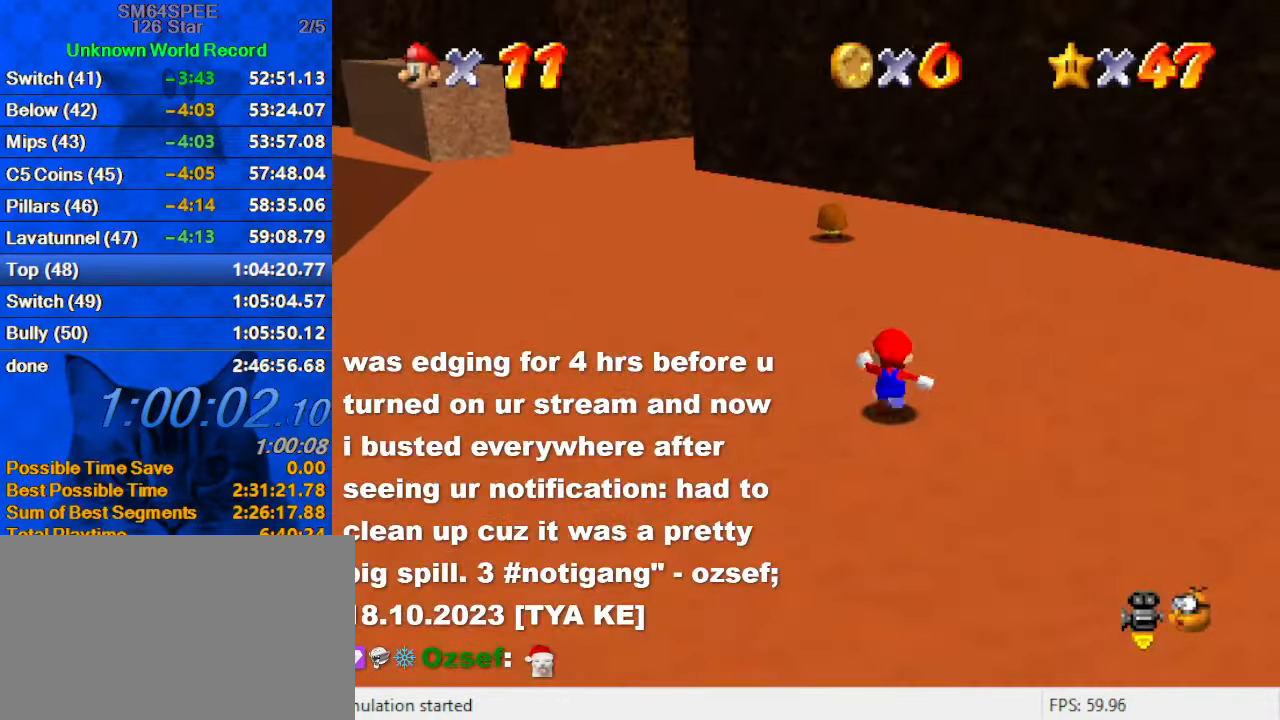
{"keys": ["left", "up"], "events": [[100, "left", "down"], [166, "shift", "down"], [332, "shift", "up"]]}
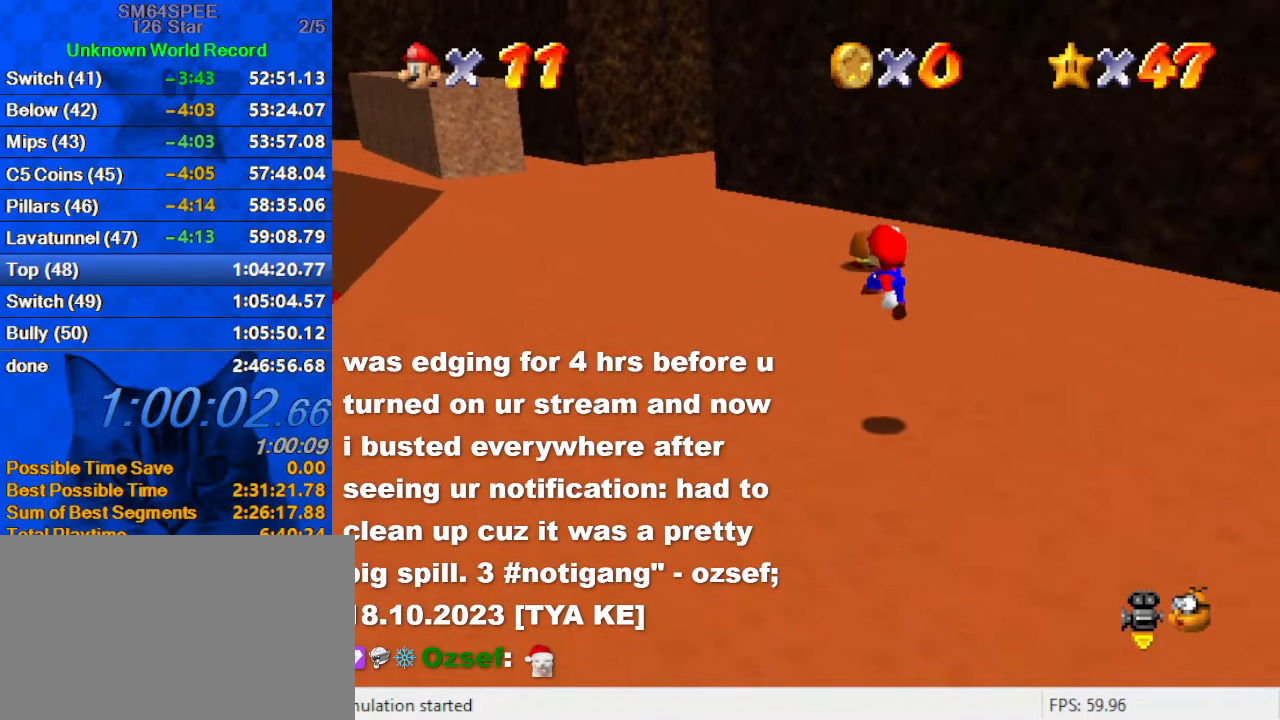
{"keys": ["left", "up"], "events": [[234, "ctrl", "down"], [334, "shift", "down"], [467, "ctrl", "up"], [467, "shift", "up"]]}
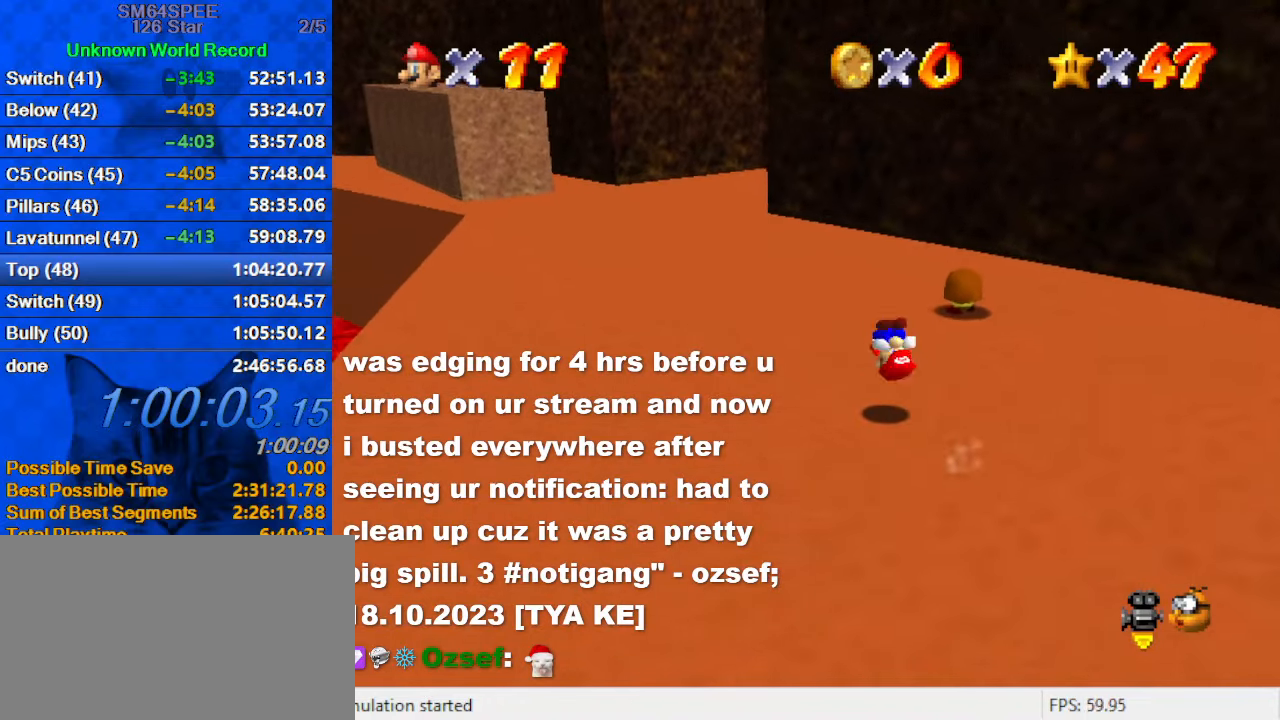
{"keys": ["left", "up"], "events": [[300, "left", "up"], [334, "ctrl", "down"], [434, "left", "down"], [467, "ctrl", "up"]]}
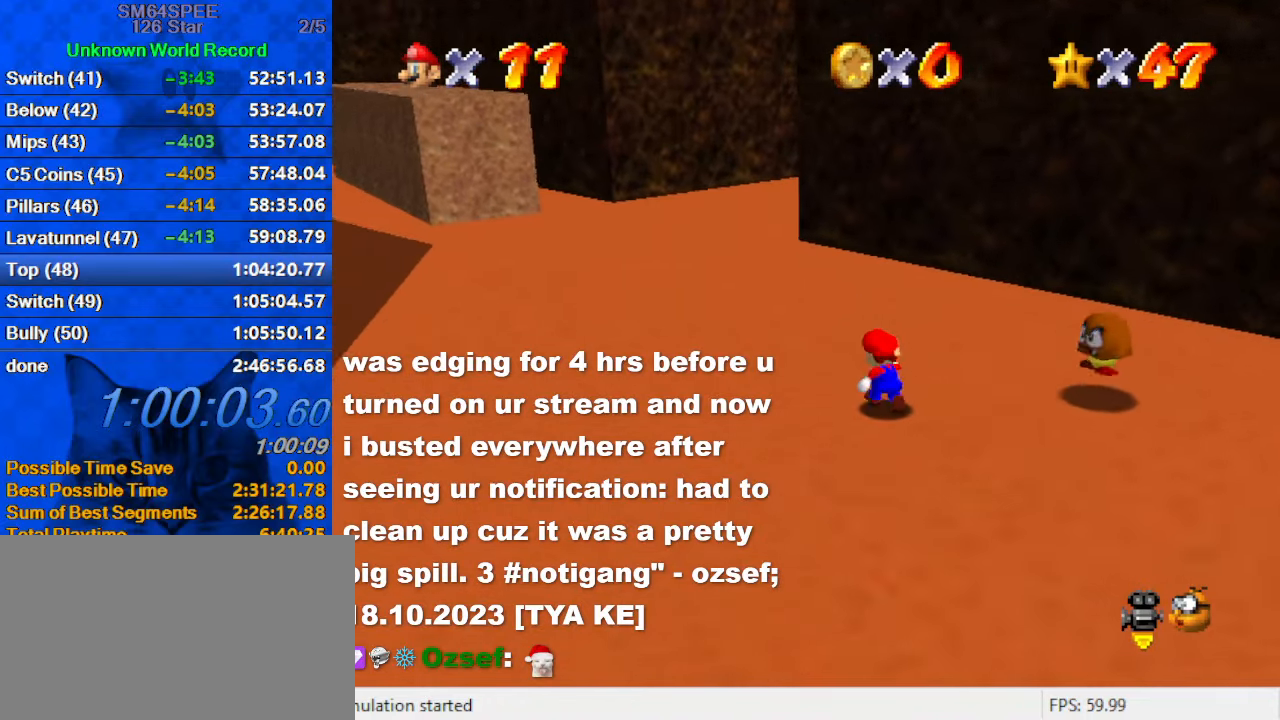
{"keys": ["up"], "events": [[67, "left", "up"], [200, "left", "down"], [500, "left", "up"]]}
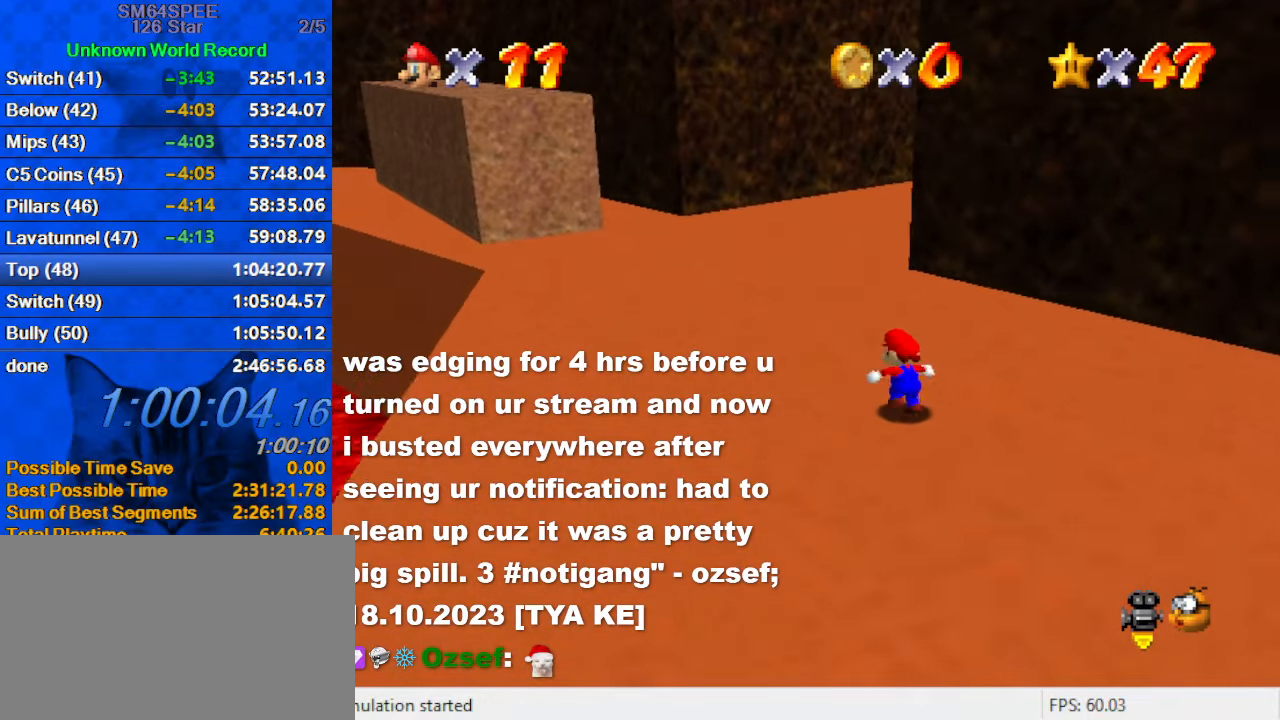
{"keys": ["ctrl", "left", "shift", "up"], "events": [[134, "ctrl", "down"], [267, "ctrl", "up"], [334, "a", "down"], [367, "left", "down"], [400, "a", "up"], [500, "ctrl", "down"], [500, "shift", "down"]]}
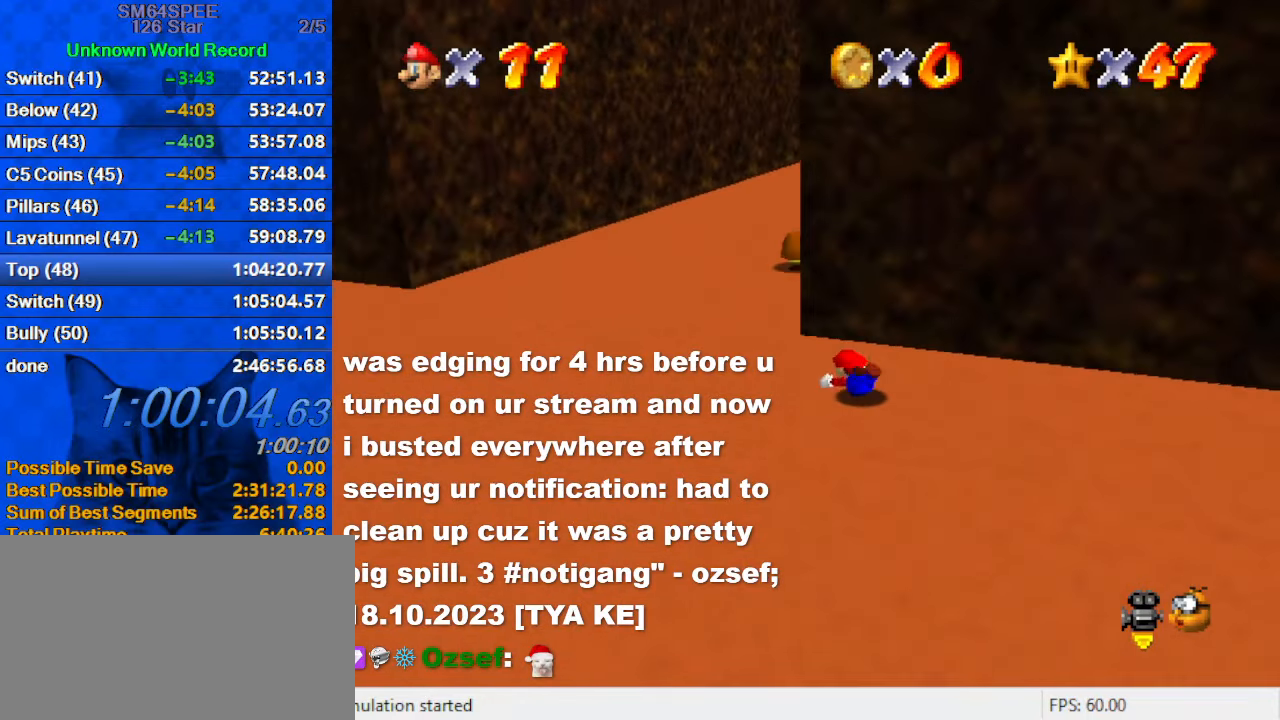
{"keys": ["up"], "events": [[200, "ctrl", "up"], [200, "shift", "up"], [334, "left", "up"]]}
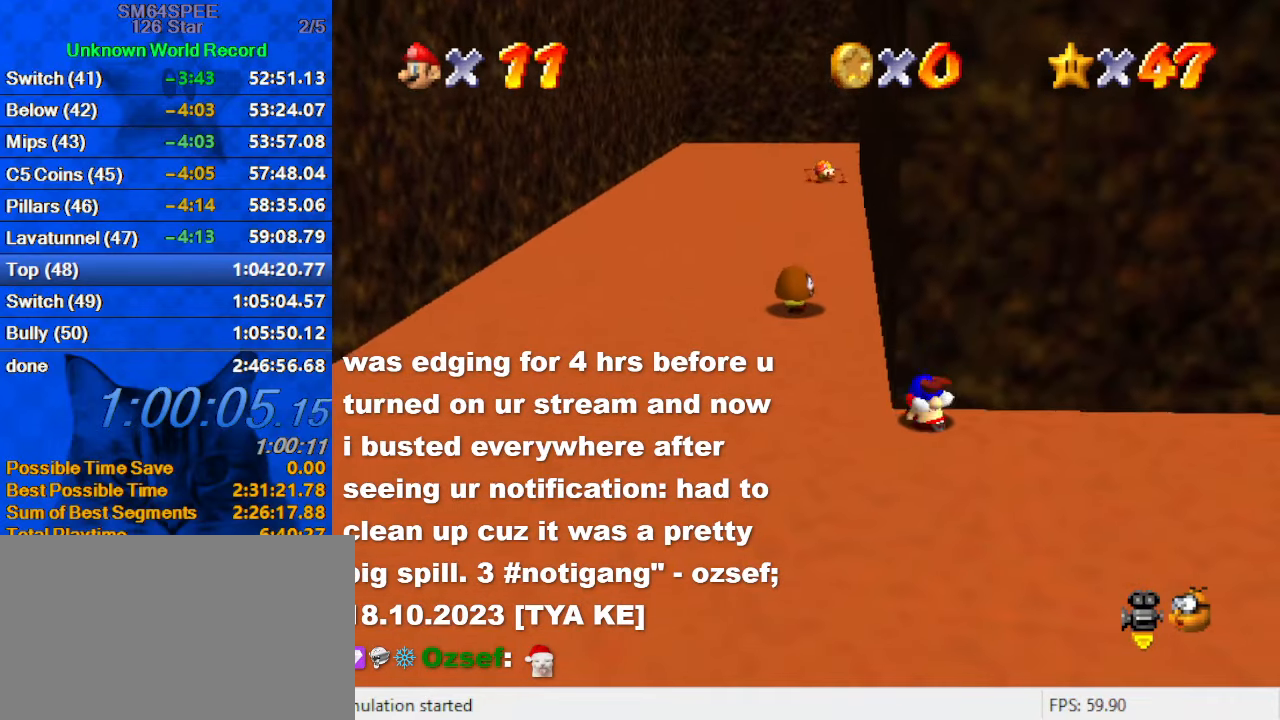
{"keys": ["down", "left"], "events": [[200, "left", "down"], [267, "up", "up"], [334, "down", "down"]]}
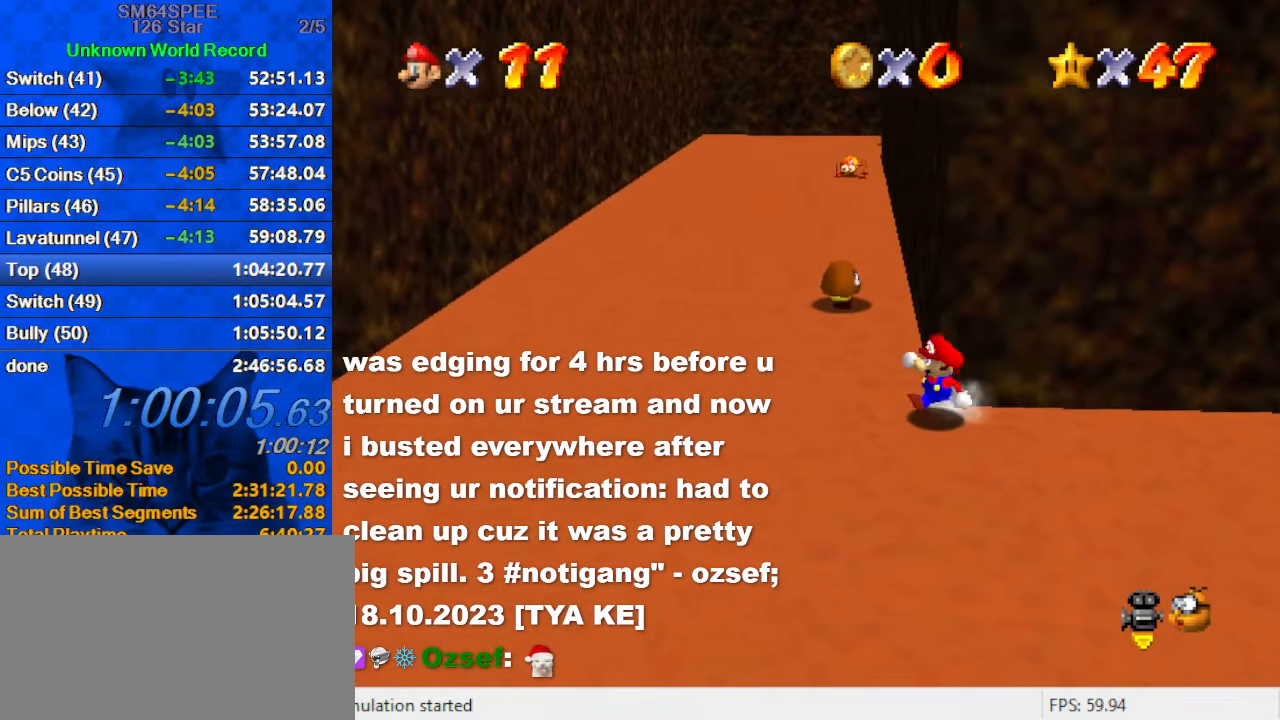
{"keys": ["shift", "up", "y"], "events": [[34, "down", "up"], [134, "up", "down"], [234, "left", "up"], [400, "y", "down"], [467, "shift", "down"]]}
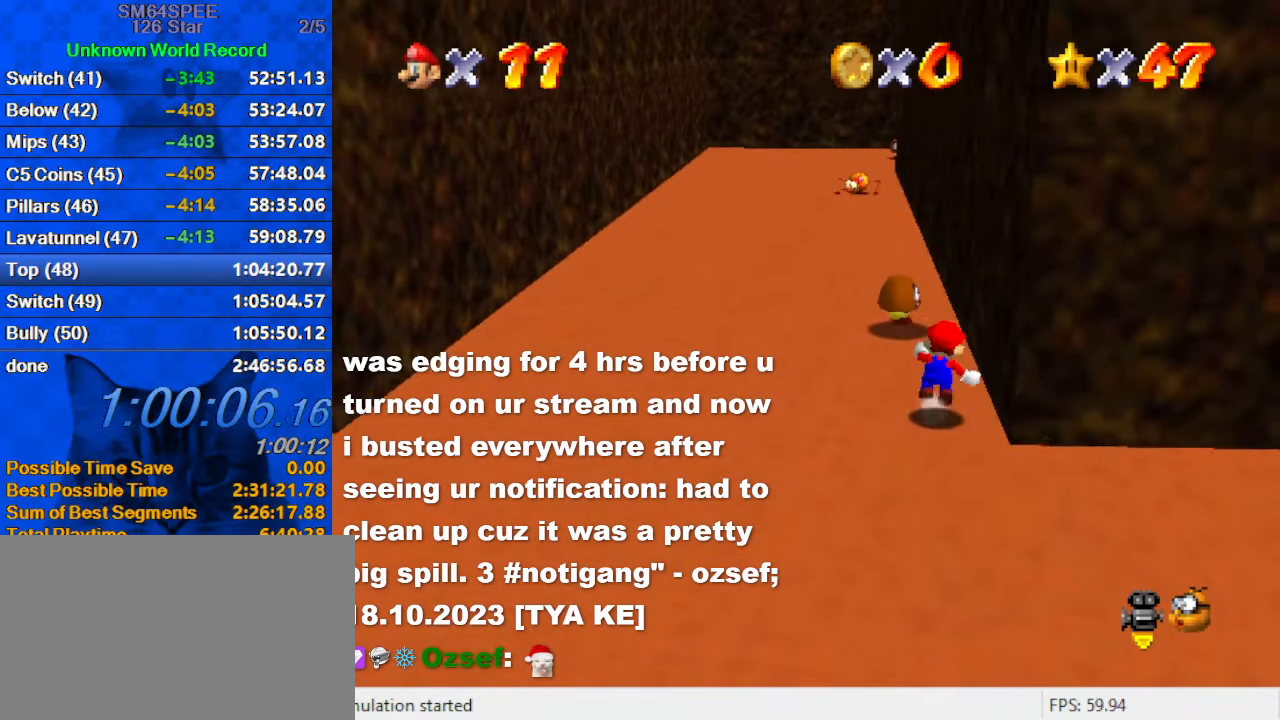
{"keys": ["a", "s", "up"], "events": [[34, "y", "up"], [100, "shift", "up"], [134, "c", "down"], [234, "c", "up"], [267, "c", "down"], [434, "c", "up"], [500, "a", "down"], [500, "s", "down"]]}
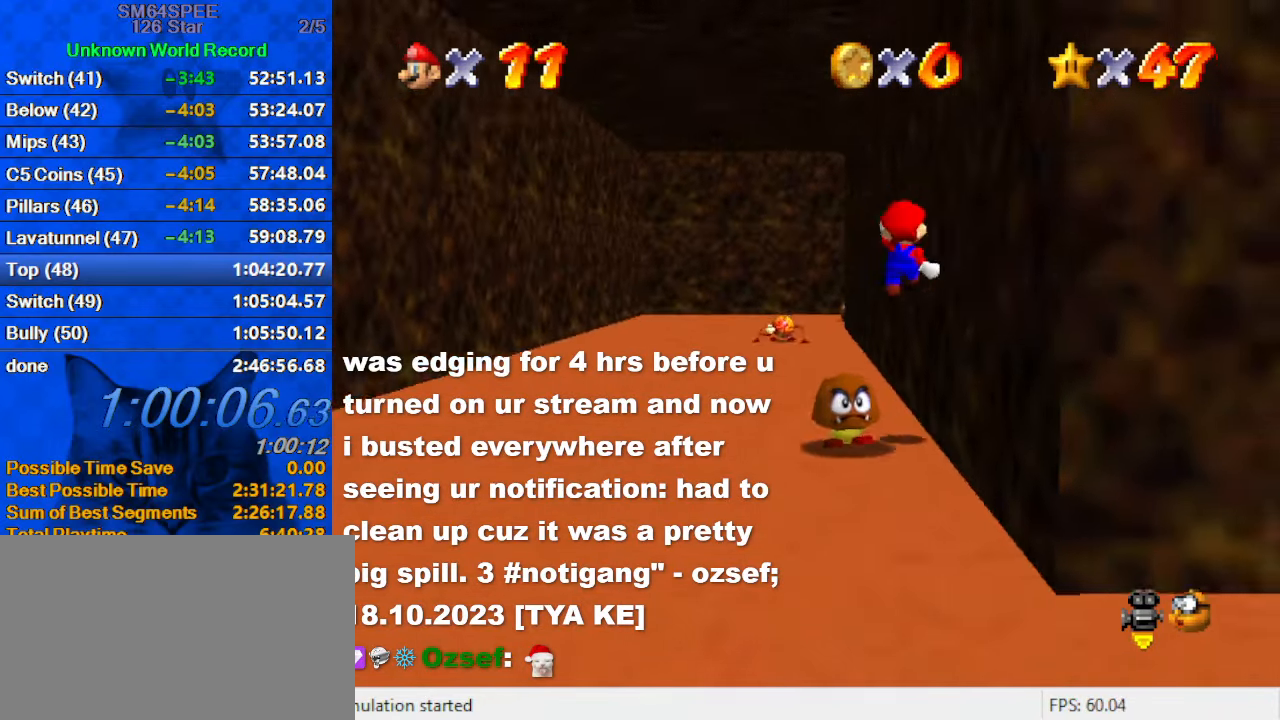
{"keys": ["left", "up"], "events": [[100, "left", "down"], [167, "a", "up"], [200, "s", "up"]]}
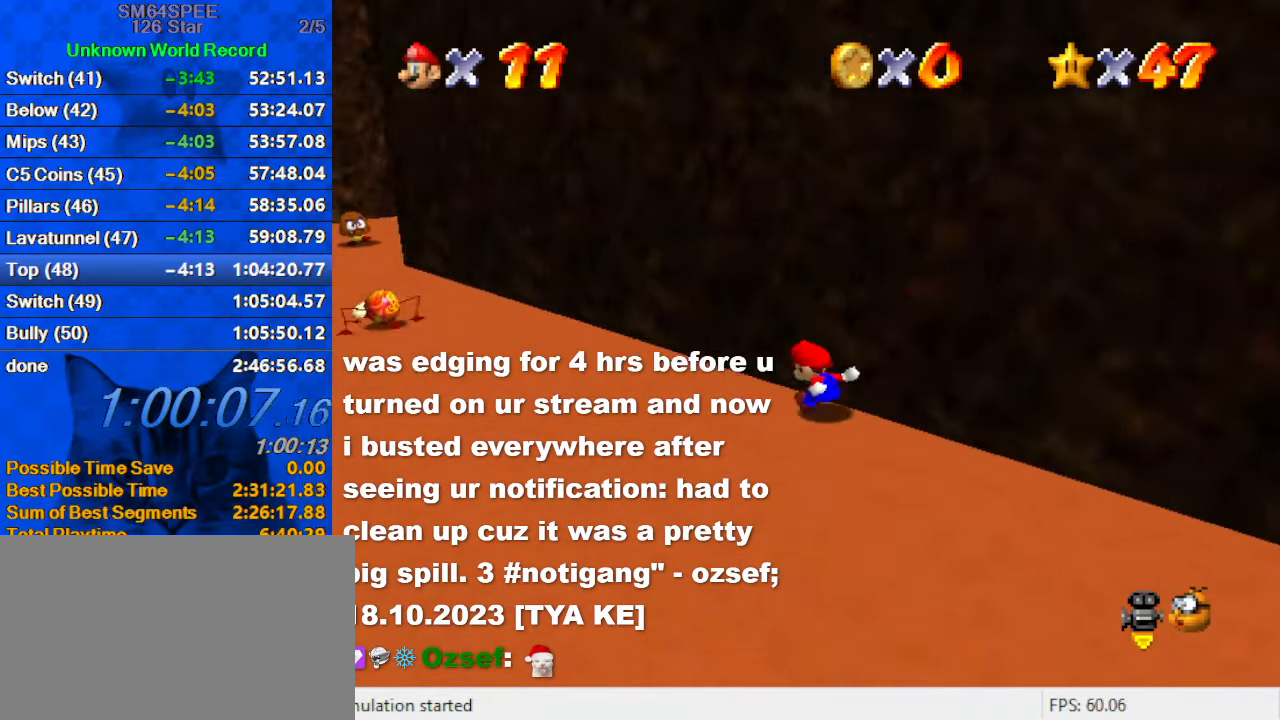
{"keys": ["left", "up"], "events": [[267, "ctrl", "down"], [267, "shift", "down"], [401, "shift", "up"], [434, "ctrl", "up"]]}